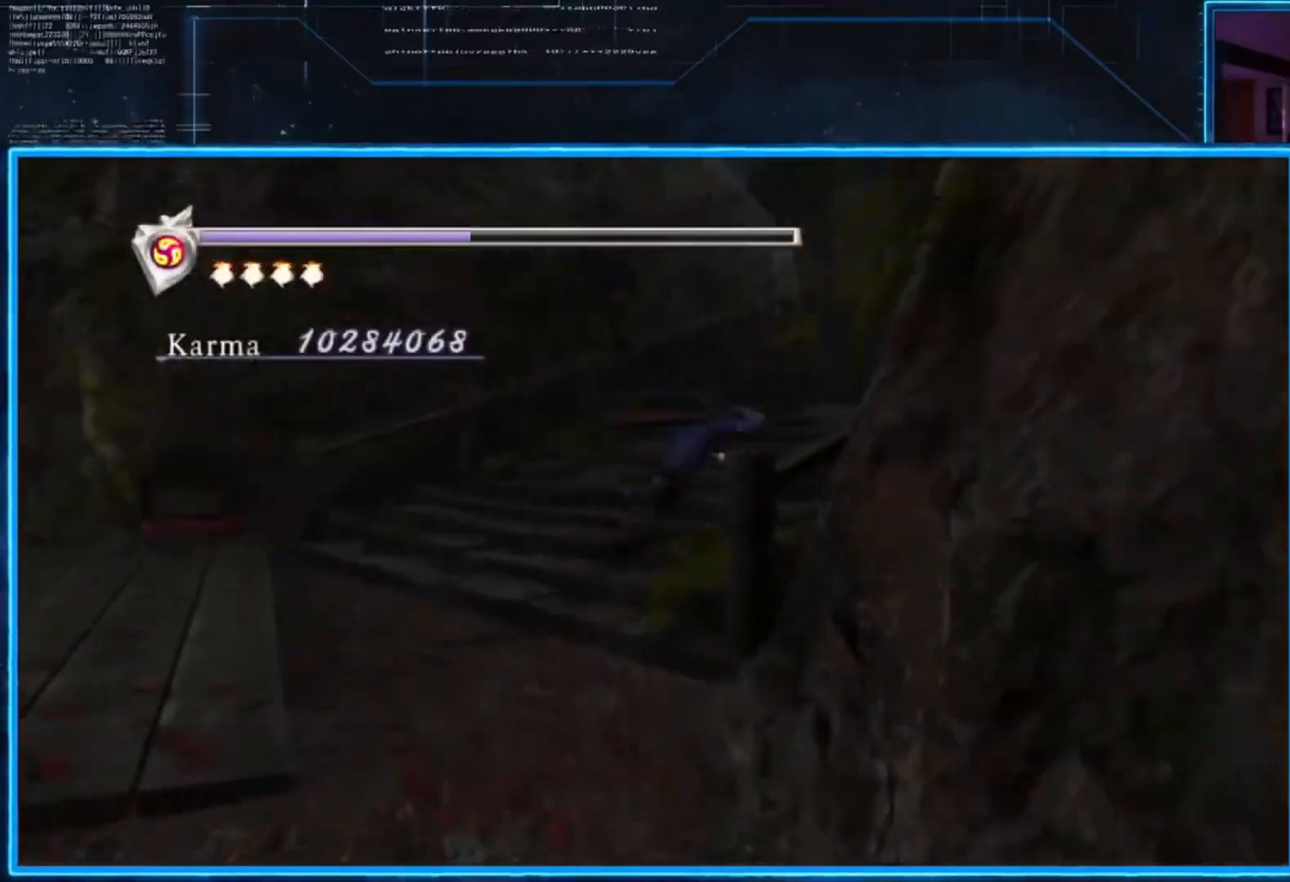
Gameplay with a controller (Xbox layout); each line is a JSON object with the inputs held at the frame after it. "events" lists button and stick changes between this image and that frame as [ms after this image, input, new state], when the widget could be followed in between. Not read: R3.
{"buttons": [], "left_stick": "up-right", "right_stick": "center", "events": [[100, "A", "down"], [300, "A", "up"], [300, "L2", "up"]]}
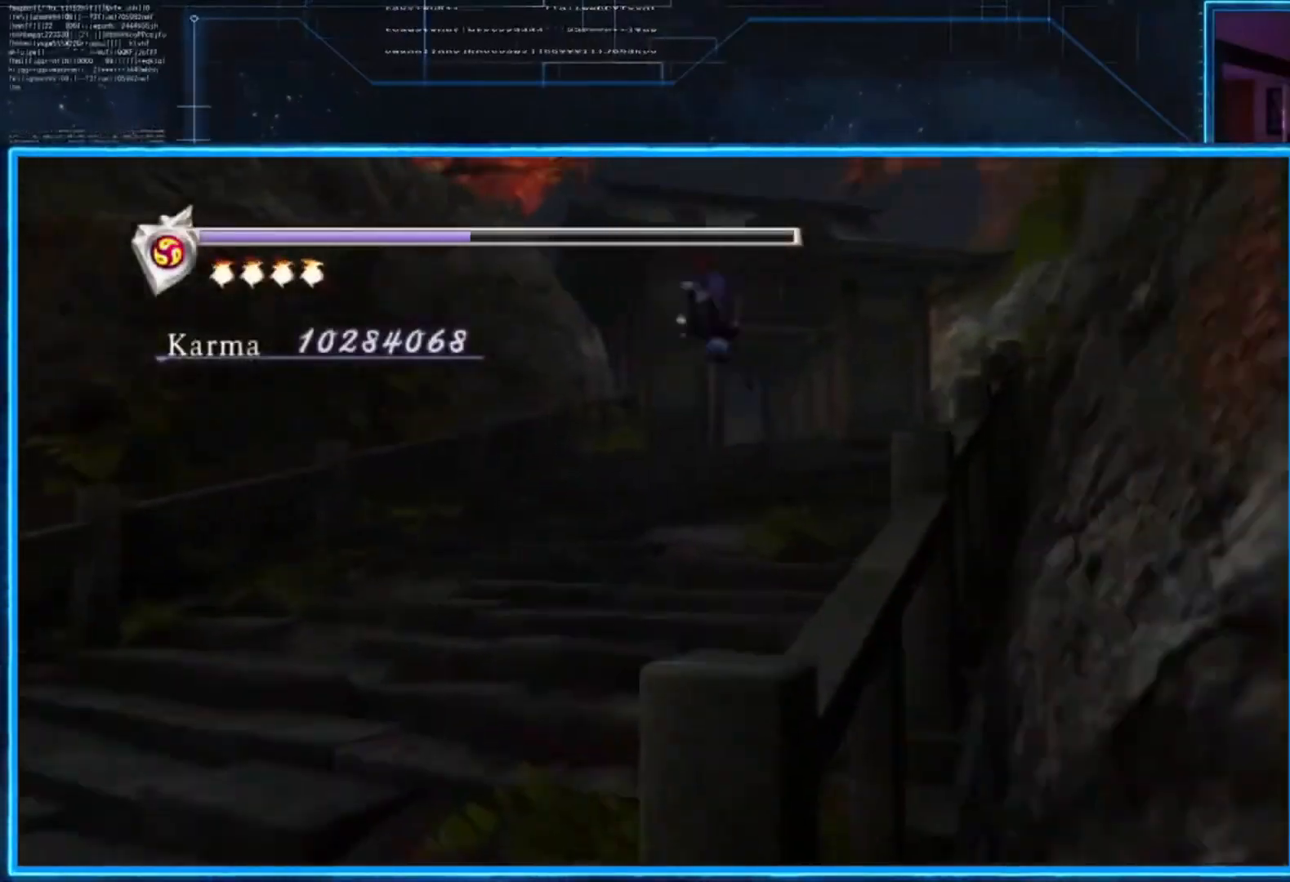
{"buttons": ["A"], "left_stick": "up", "right_stick": "center", "events": [[117, "left_stick", "up"], [234, "L2", "down"], [400, "A", "down"], [501, "L2", "up"]]}
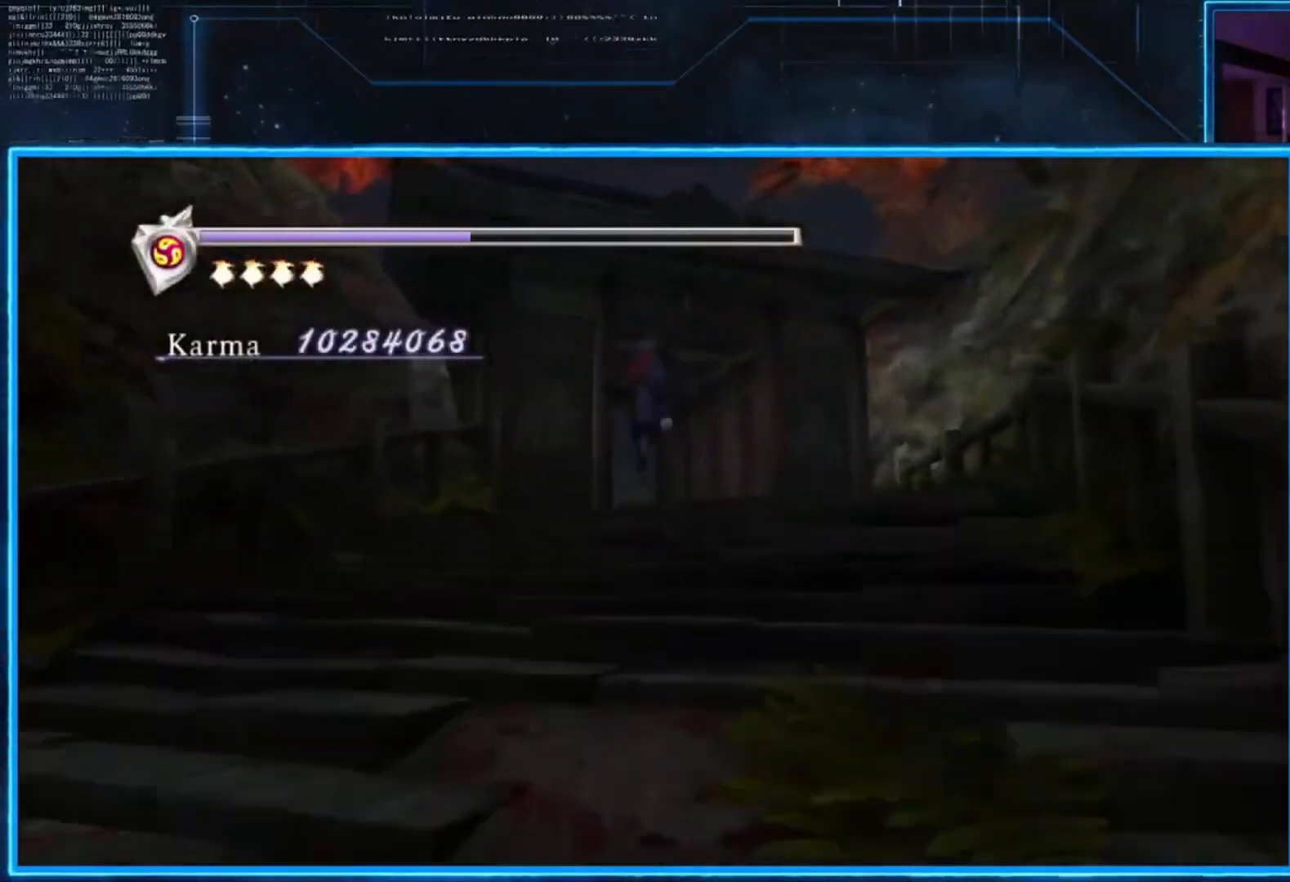
{"buttons": [], "left_stick": "up", "right_stick": "center", "events": [[33, "A", "up"]]}
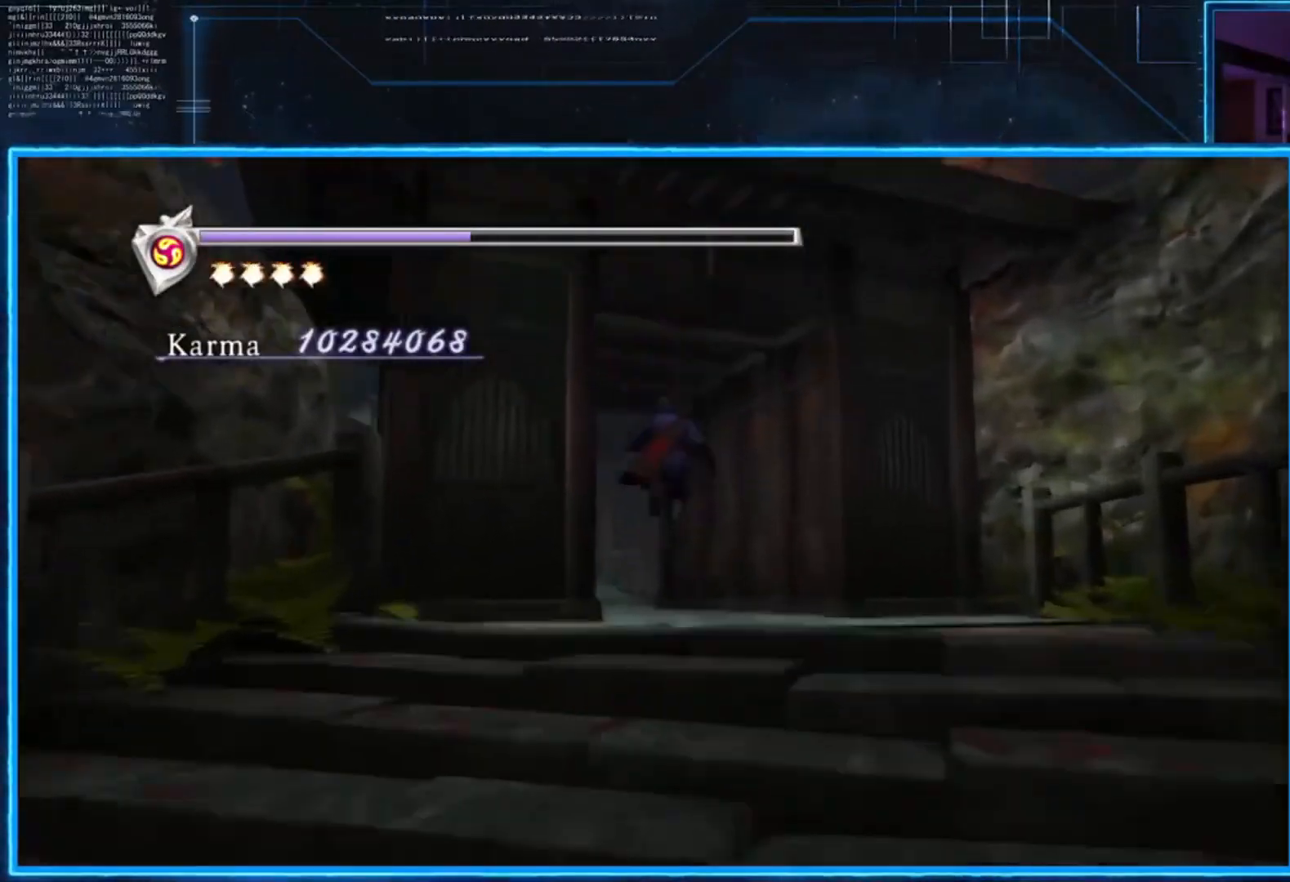
{"buttons": [], "left_stick": "up", "right_stick": "center", "events": [[134, "L2", "down"], [300, "A", "down"], [400, "A", "up"], [400, "L2", "up"]]}
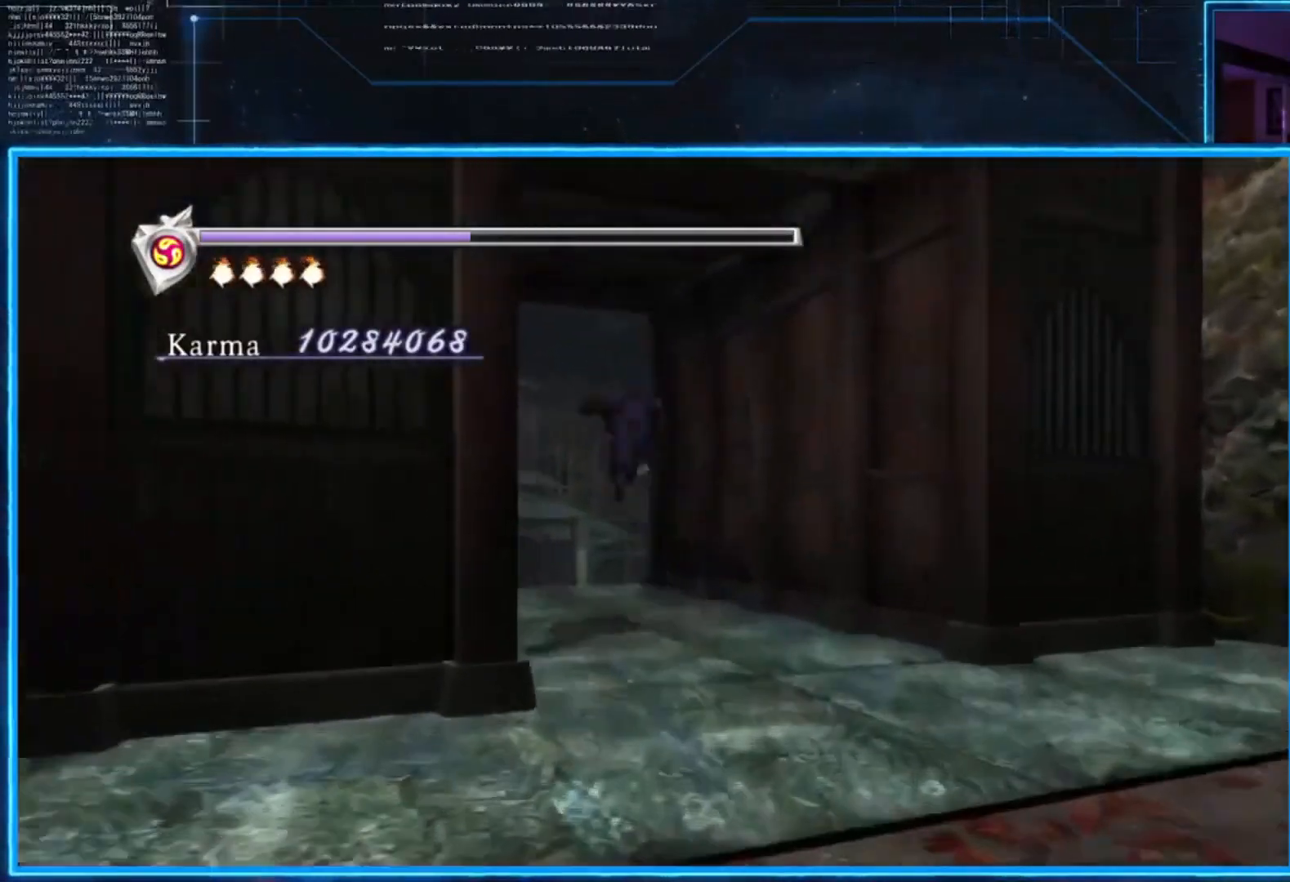
{"buttons": [], "left_stick": "up", "right_stick": "right", "events": [[100, "right_stick", "right"], [133, "left_stick", "up-left"], [417, "left_stick", "up"]]}
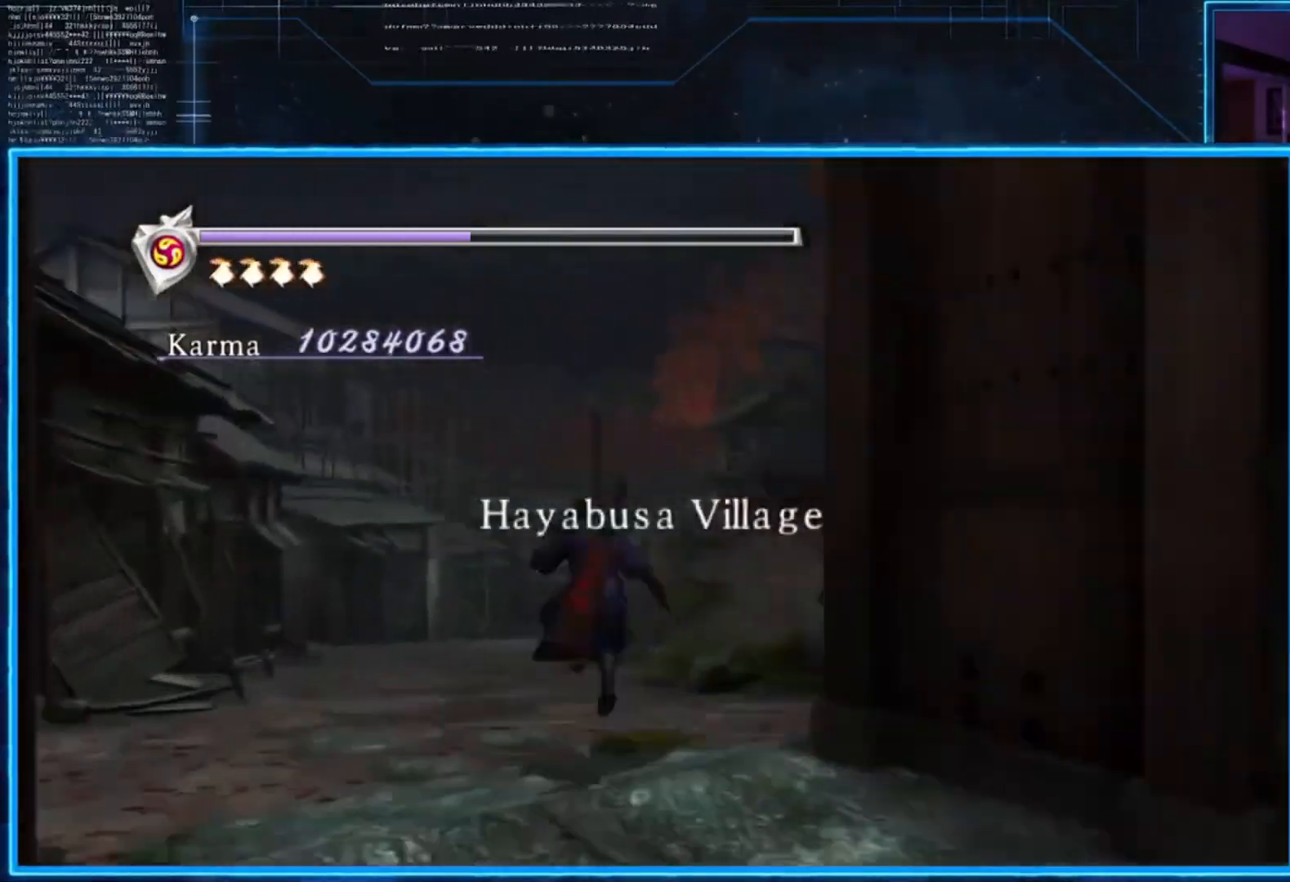
{"buttons": ["L2"], "left_stick": "up", "right_stick": "center", "events": [[334, "right_stick", "center"], [501, "L2", "down"]]}
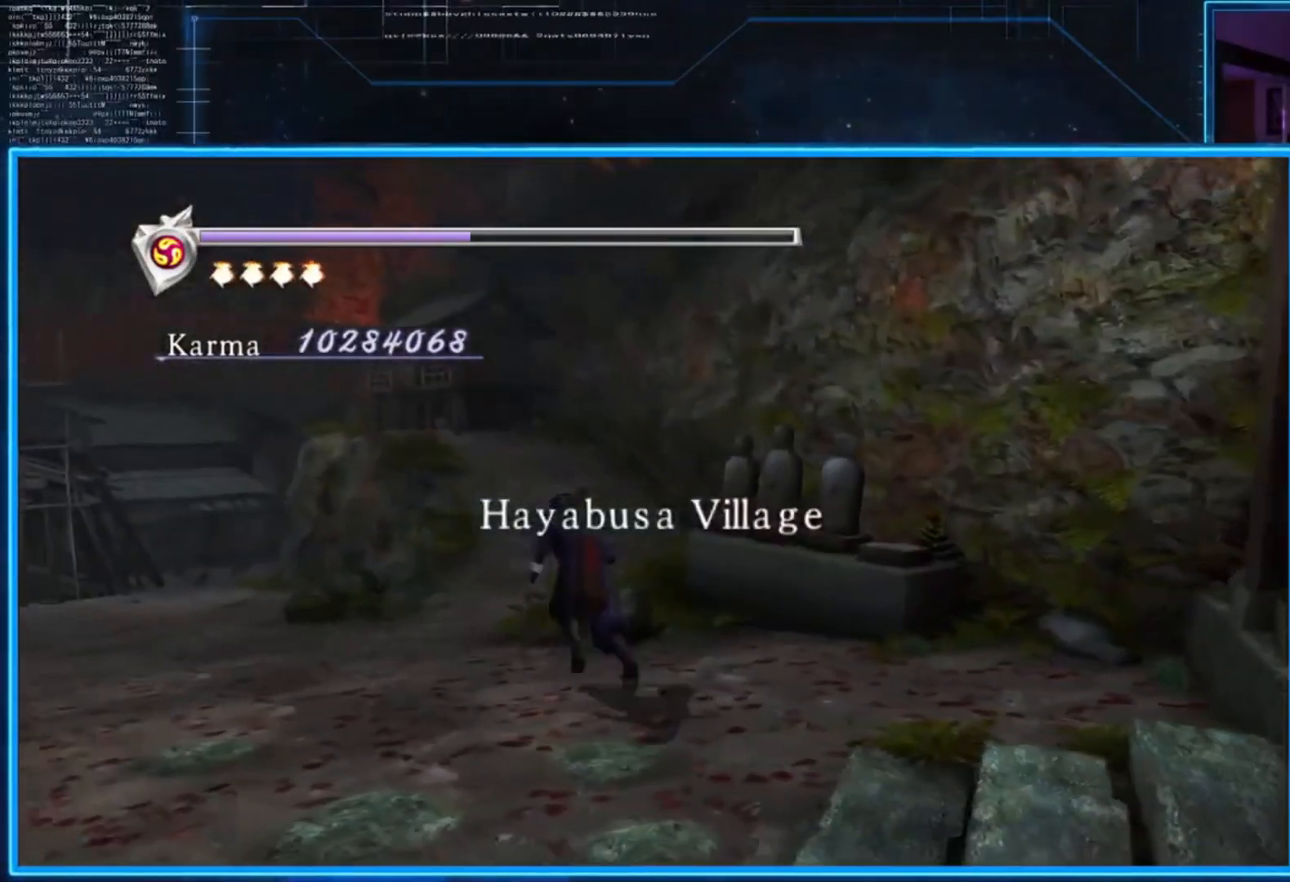
{"buttons": [], "left_stick": "up", "right_stick": "center", "events": [[100, "A", "down"], [300, "A", "up"], [300, "L2", "up"]]}
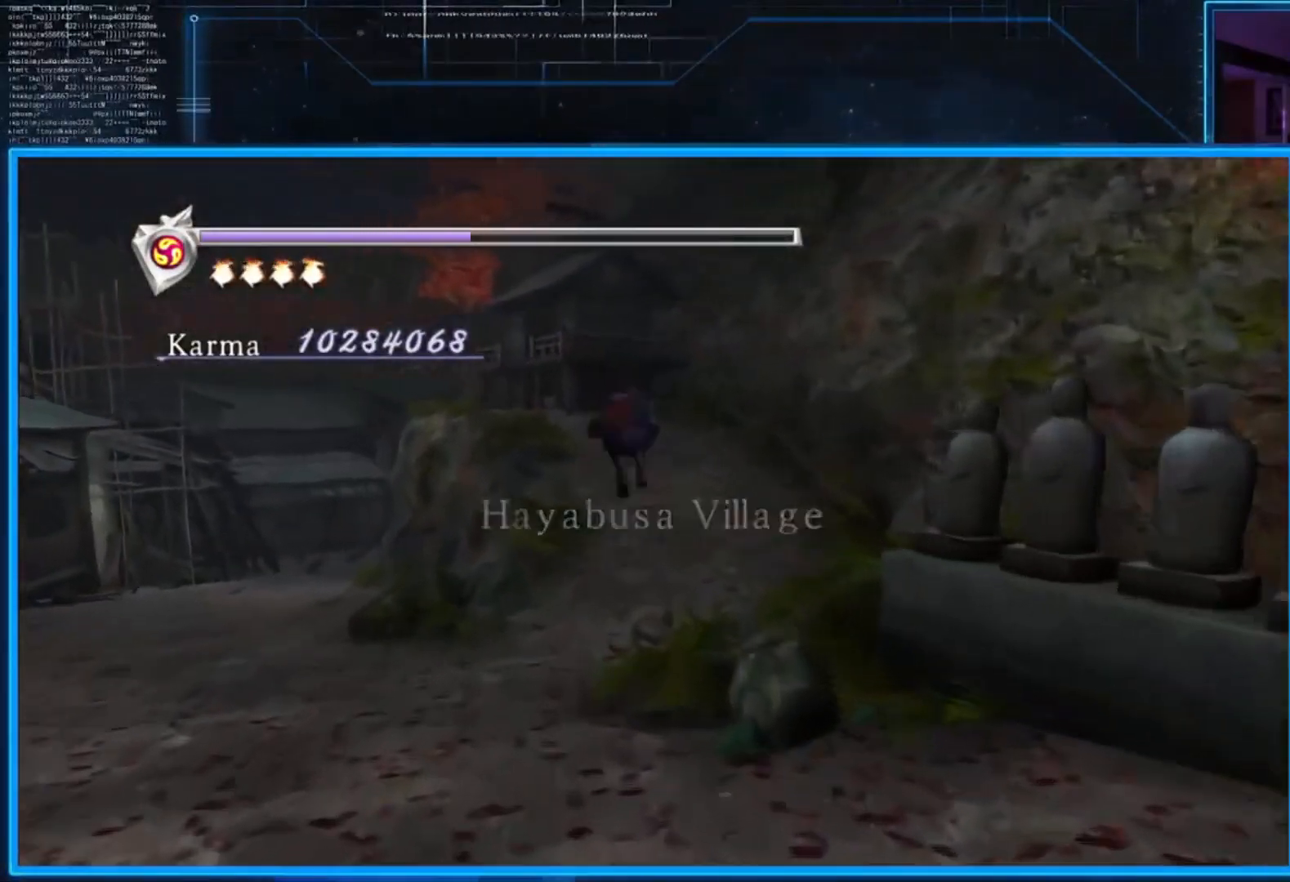
{"buttons": [], "left_stick": "up", "right_stick": "right", "events": [[350, "right_stick", "up-right"], [484, "right_stick", "right"]]}
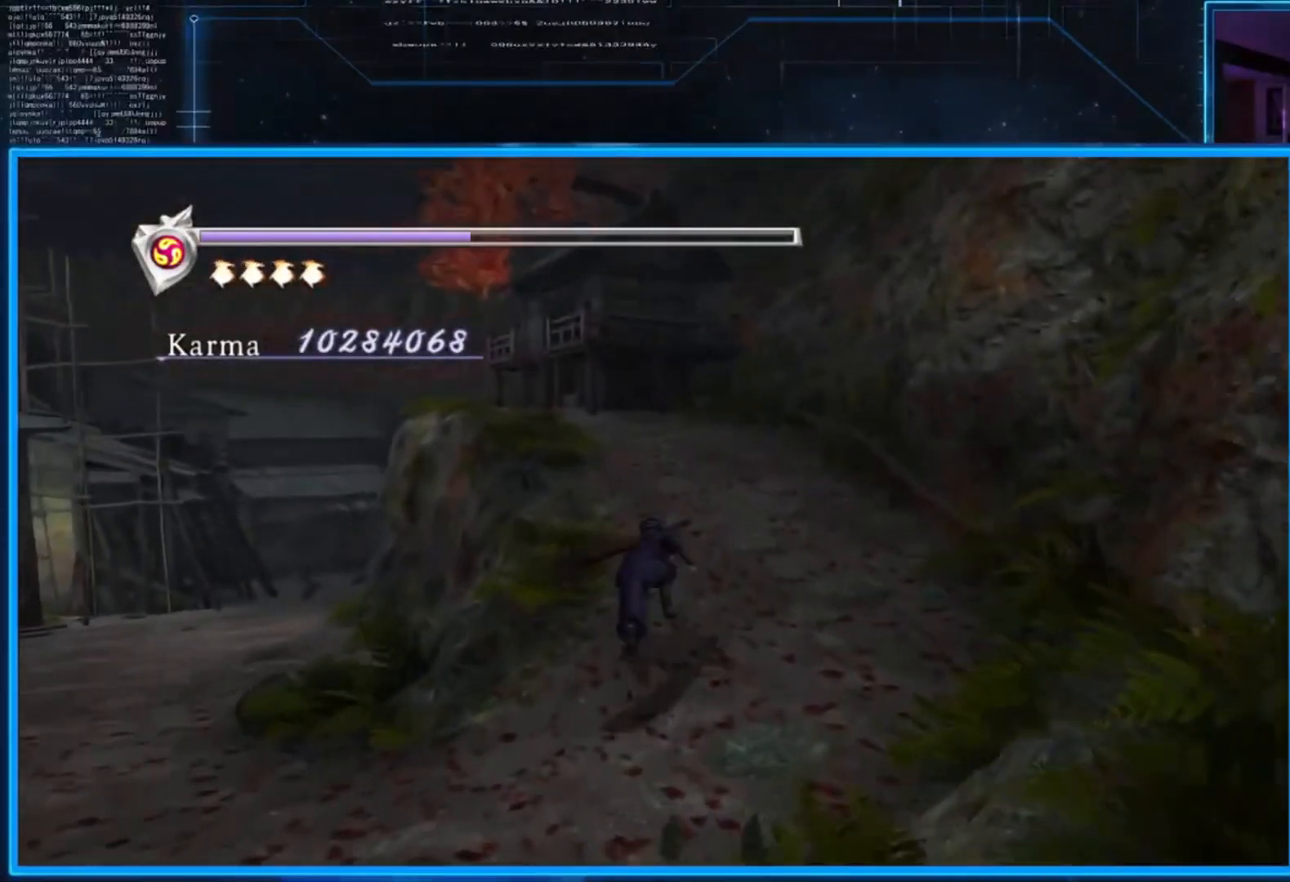
{"buttons": [], "left_stick": "up-left", "right_stick": "right", "events": [[483, "left_stick", "up-left"]]}
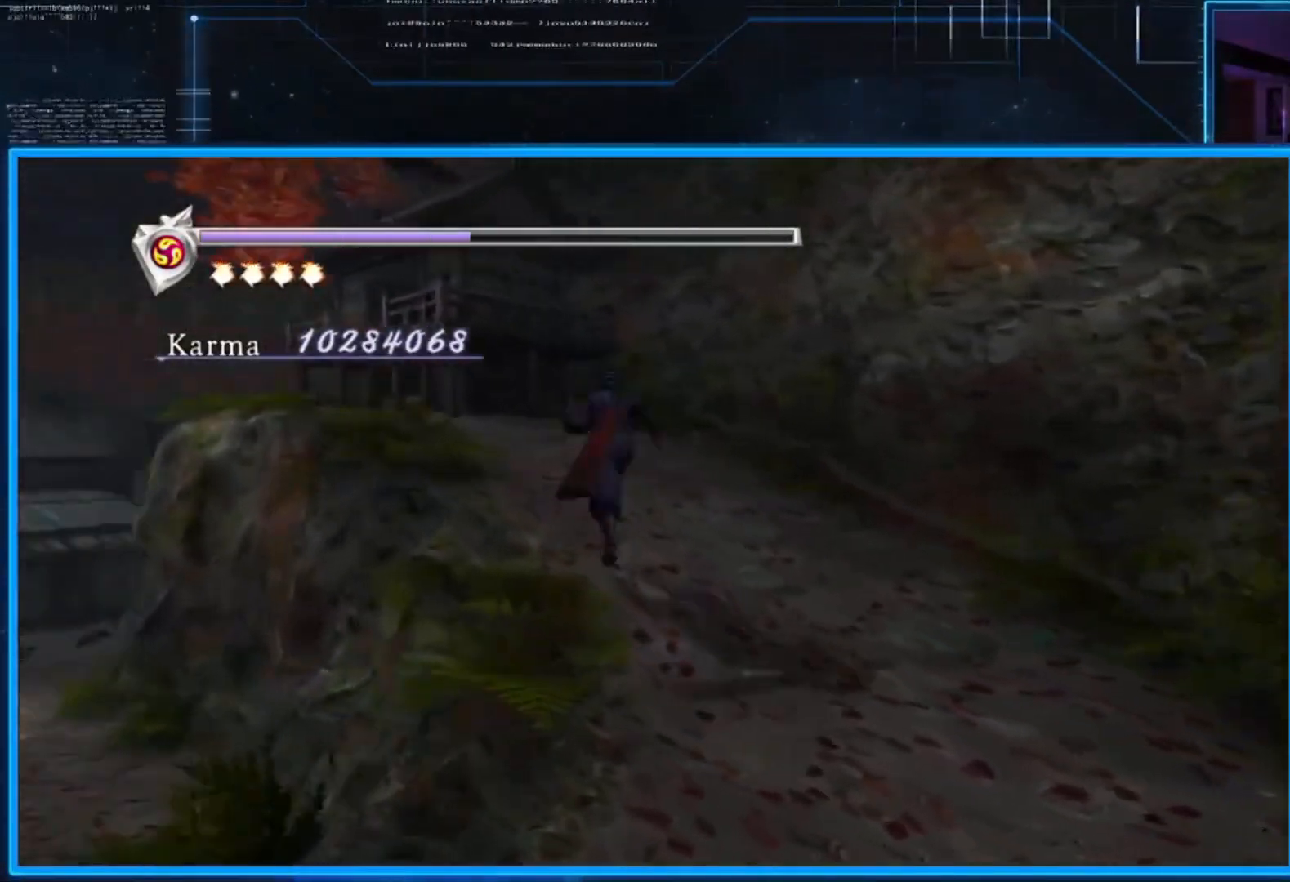
{"buttons": [], "left_stick": "up-left", "right_stick": "right", "events": [[217, "right_stick", "center"], [451, "right_stick", "right"]]}
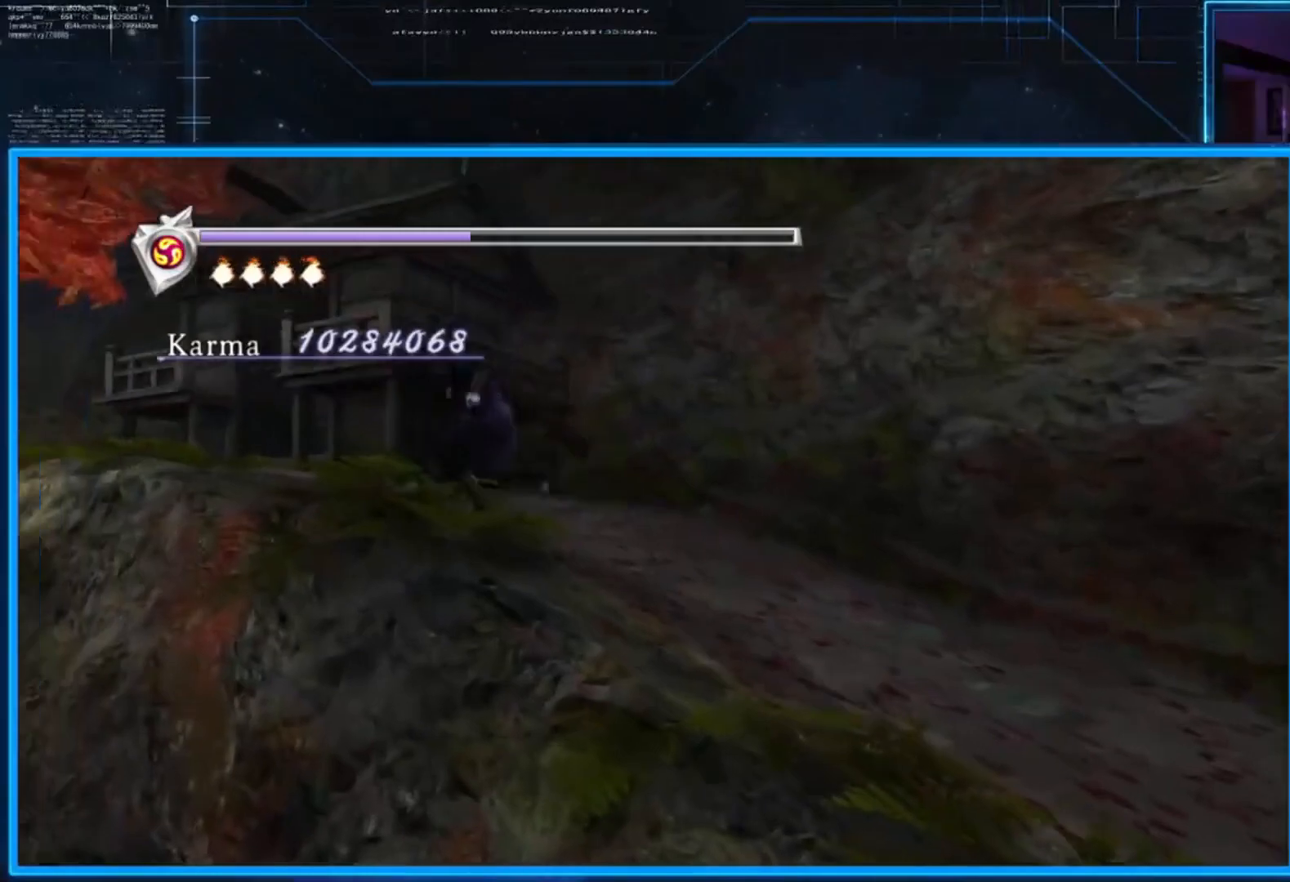
{"buttons": [], "left_stick": "up-left", "right_stick": "down-right", "events": [[116, "right_stick", "down-right"]]}
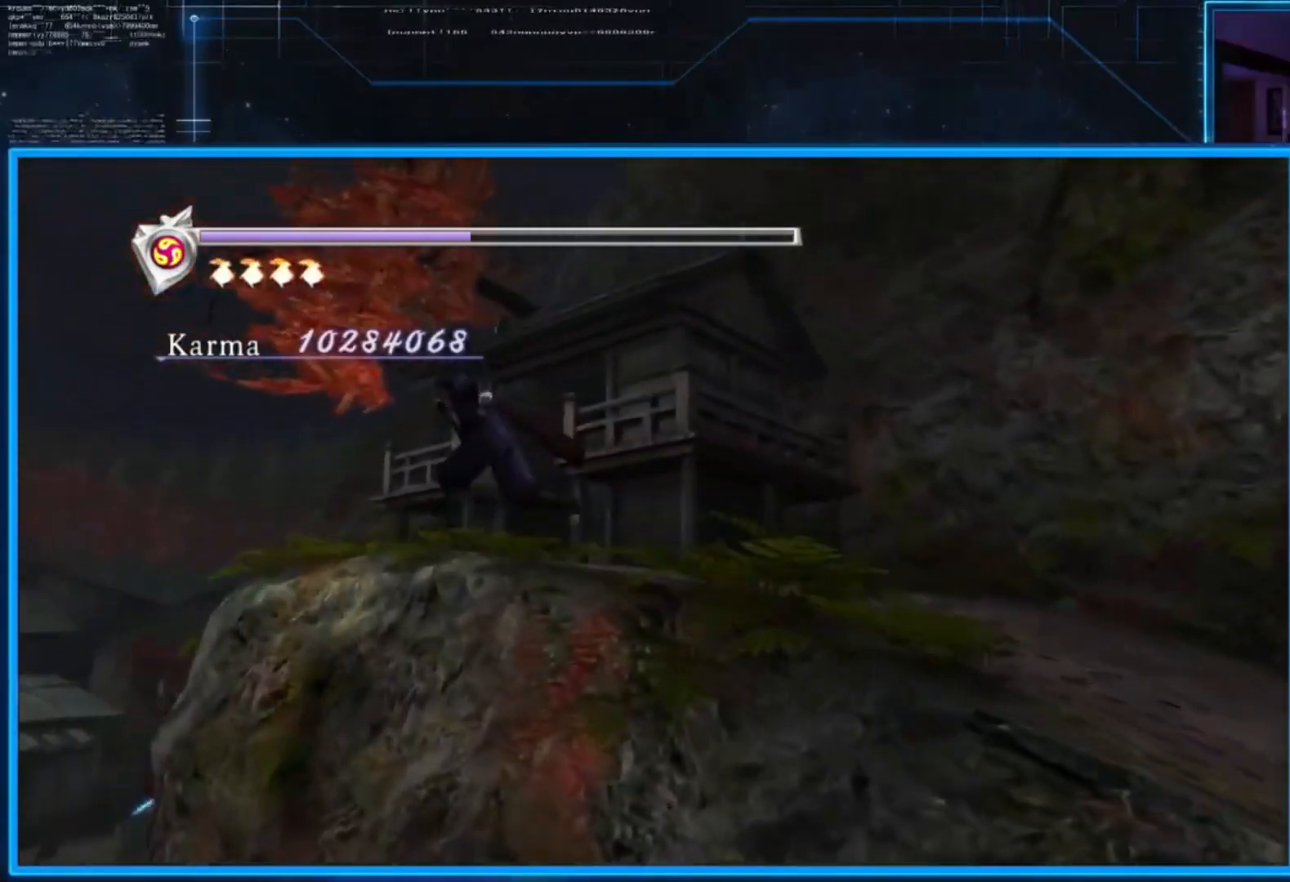
{"buttons": [], "left_stick": "center", "right_stick": "down-right", "events": [[17, "left_stick", "up"], [317, "left_stick", "center"]]}
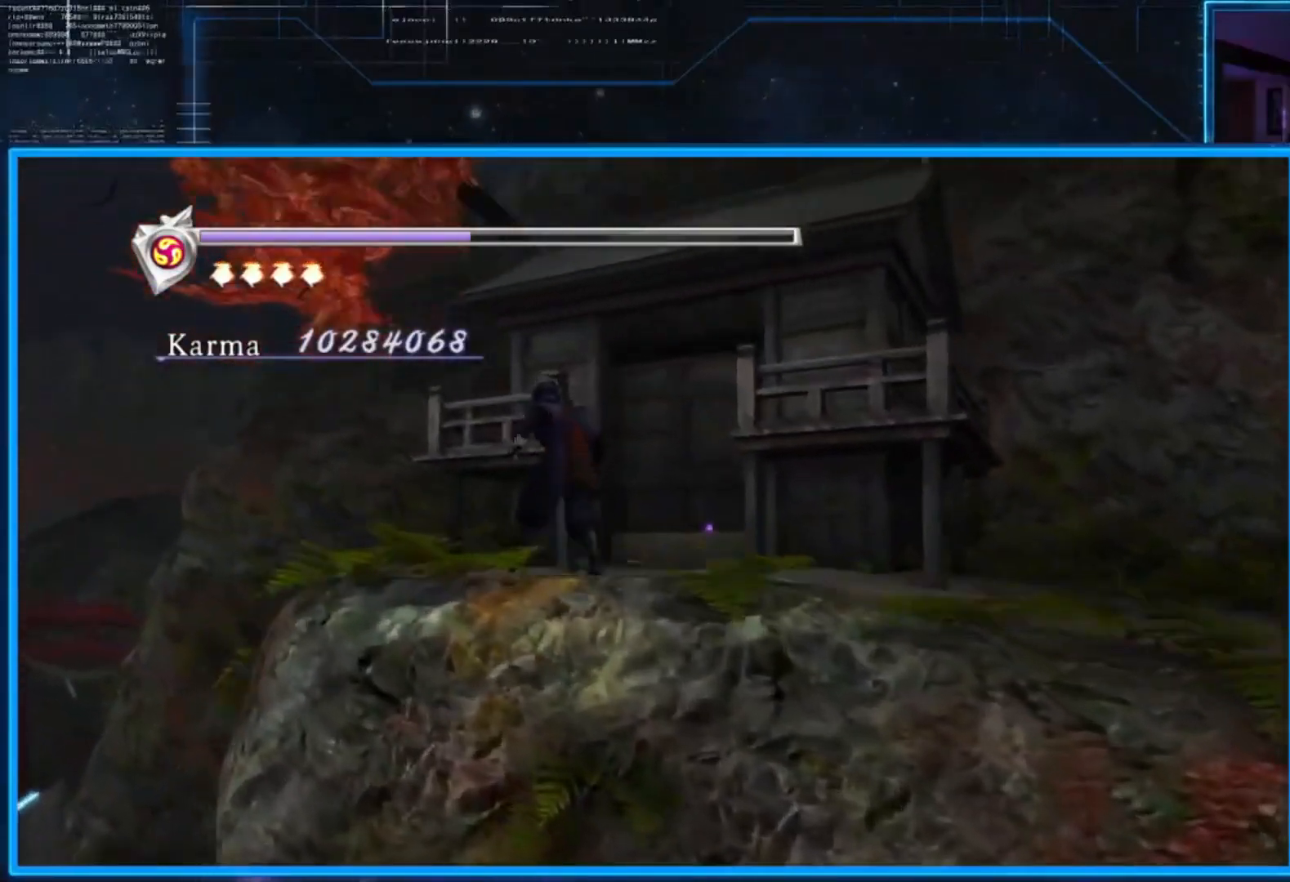
{"buttons": [], "left_stick": "up-right", "right_stick": "center", "events": [[283, "right_stick", "center"], [350, "left_stick", "up-right"]]}
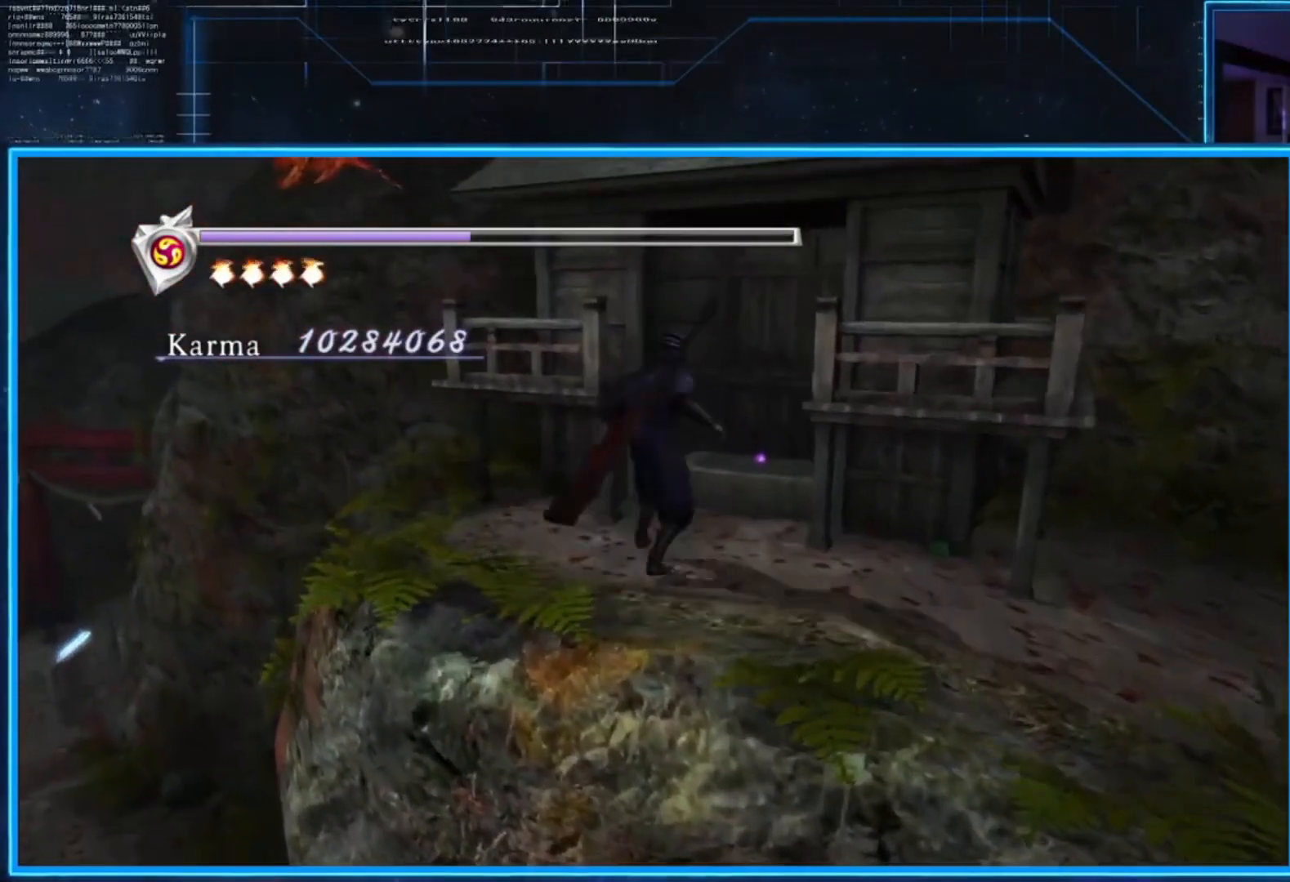
{"buttons": [], "left_stick": "center", "right_stick": "center", "events": [[284, "B", "down"], [317, "left_stick", "center"], [384, "B", "up"]]}
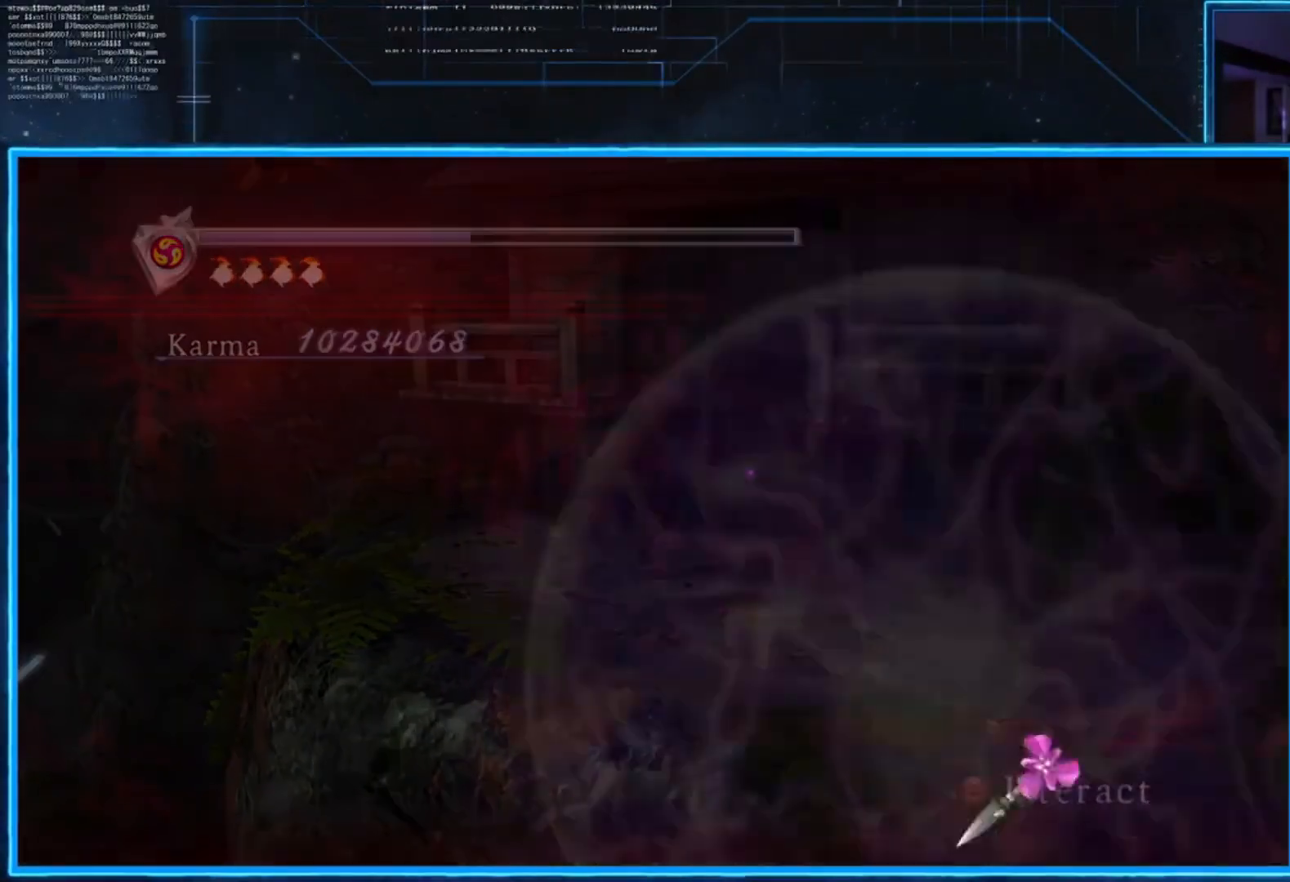
{"buttons": [], "left_stick": "center", "right_stick": "center", "events": [[283, "A", "down"], [450, "A", "up"]]}
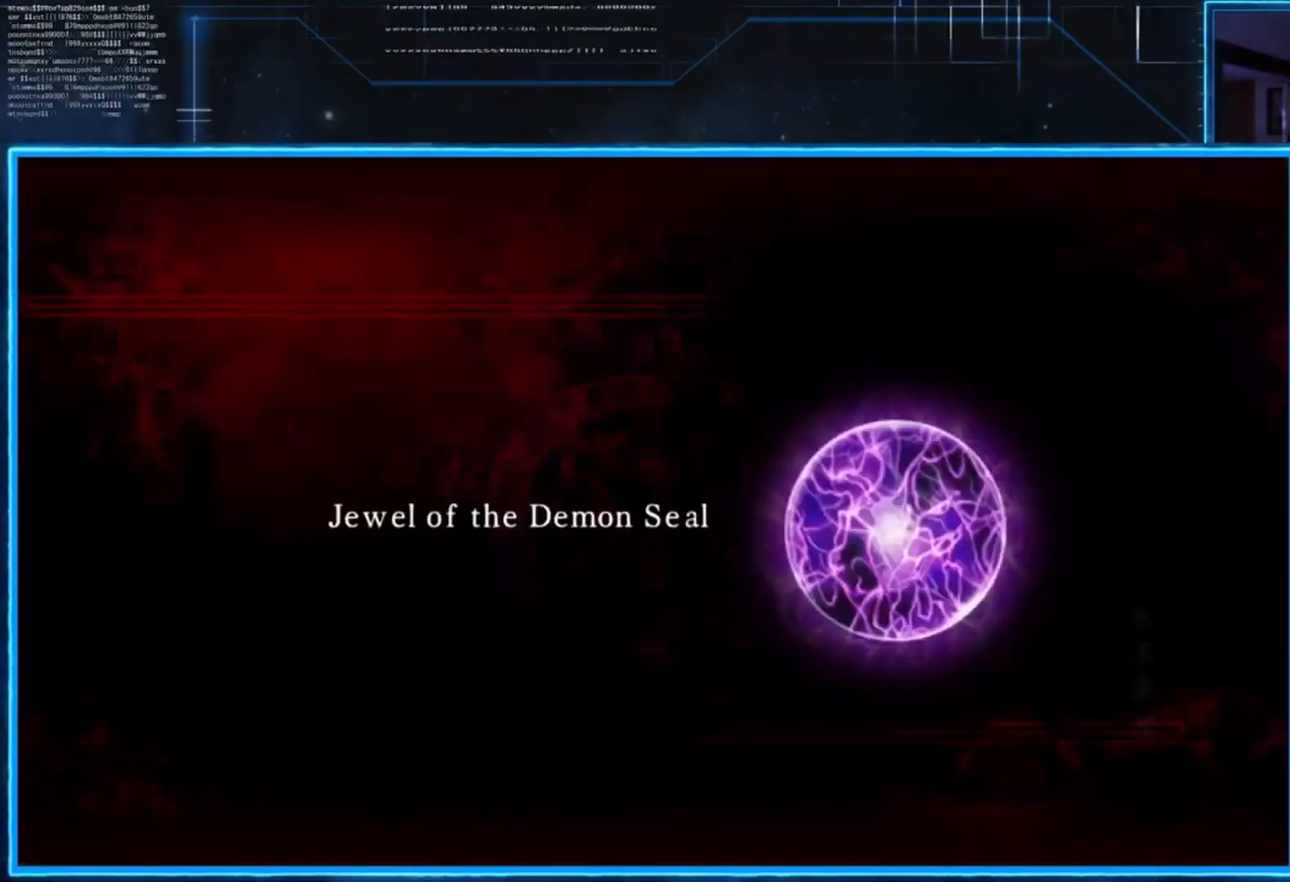
{"buttons": [], "left_stick": "left", "right_stick": "center", "events": [[34, "left_stick", "down-left"], [401, "left_stick", "left"]]}
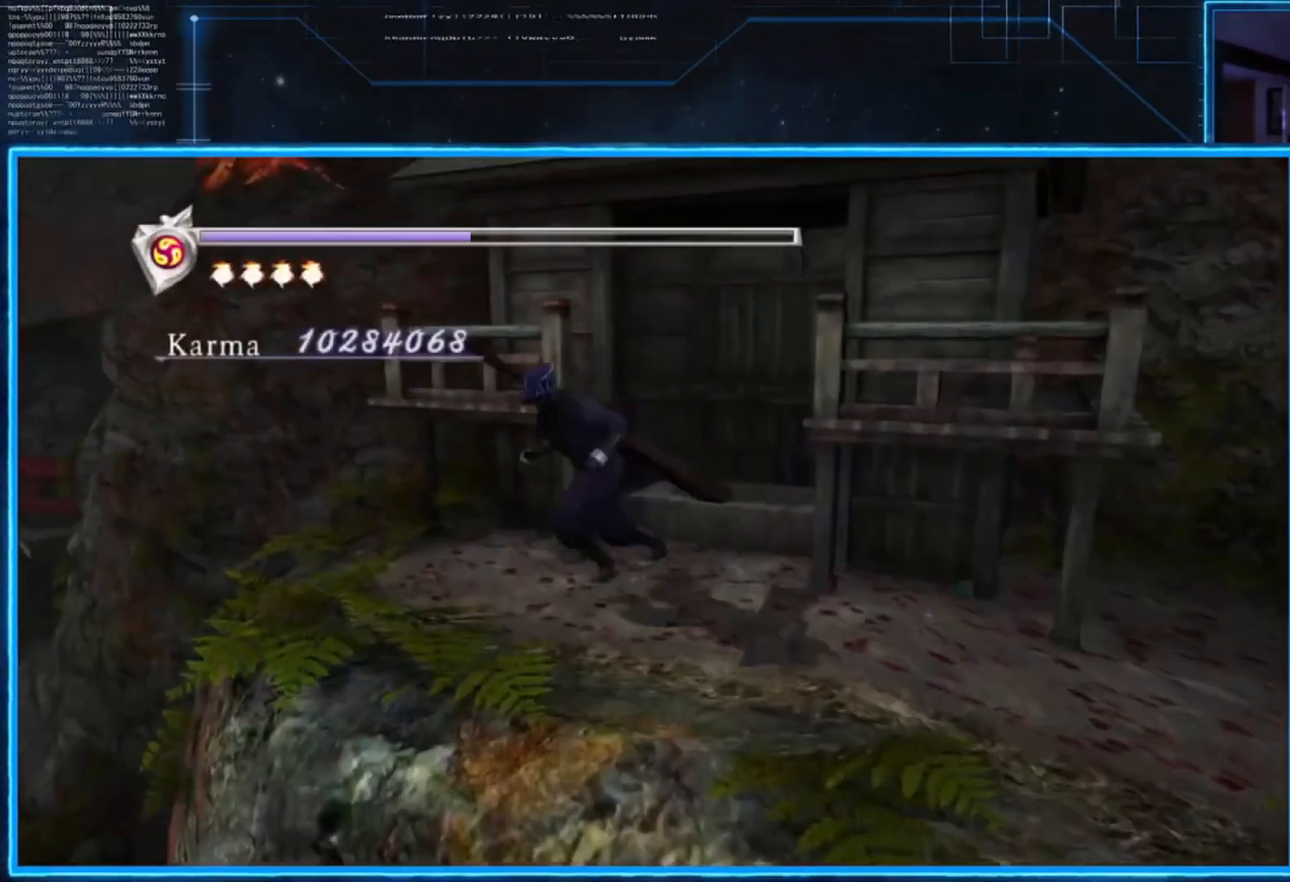
{"buttons": [], "left_stick": "up-left", "right_stick": "center", "events": [[67, "left_stick", "up-left"], [367, "A", "down"], [500, "A", "up"]]}
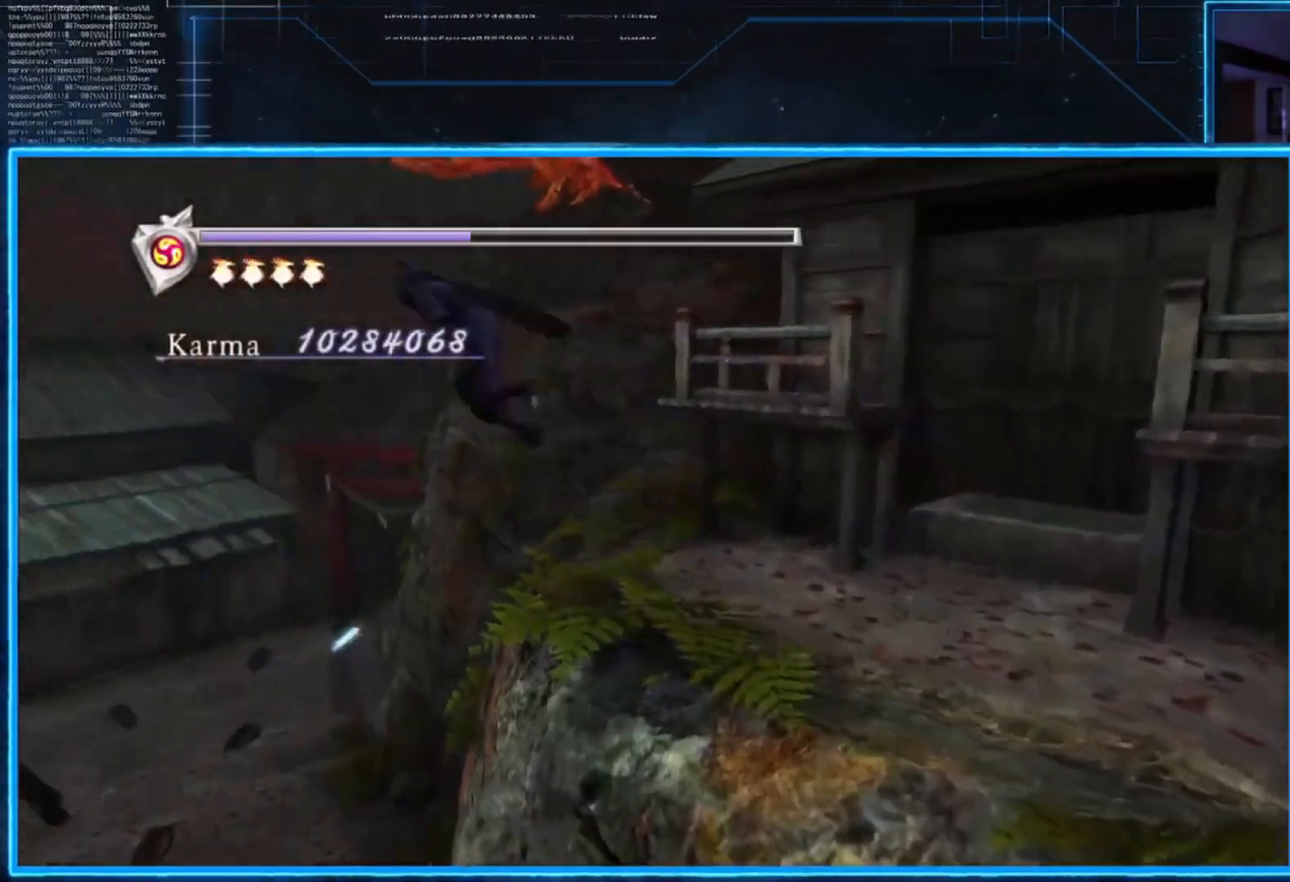
{"buttons": [], "left_stick": "up", "right_stick": "center", "events": [[167, "left_stick", "up"]]}
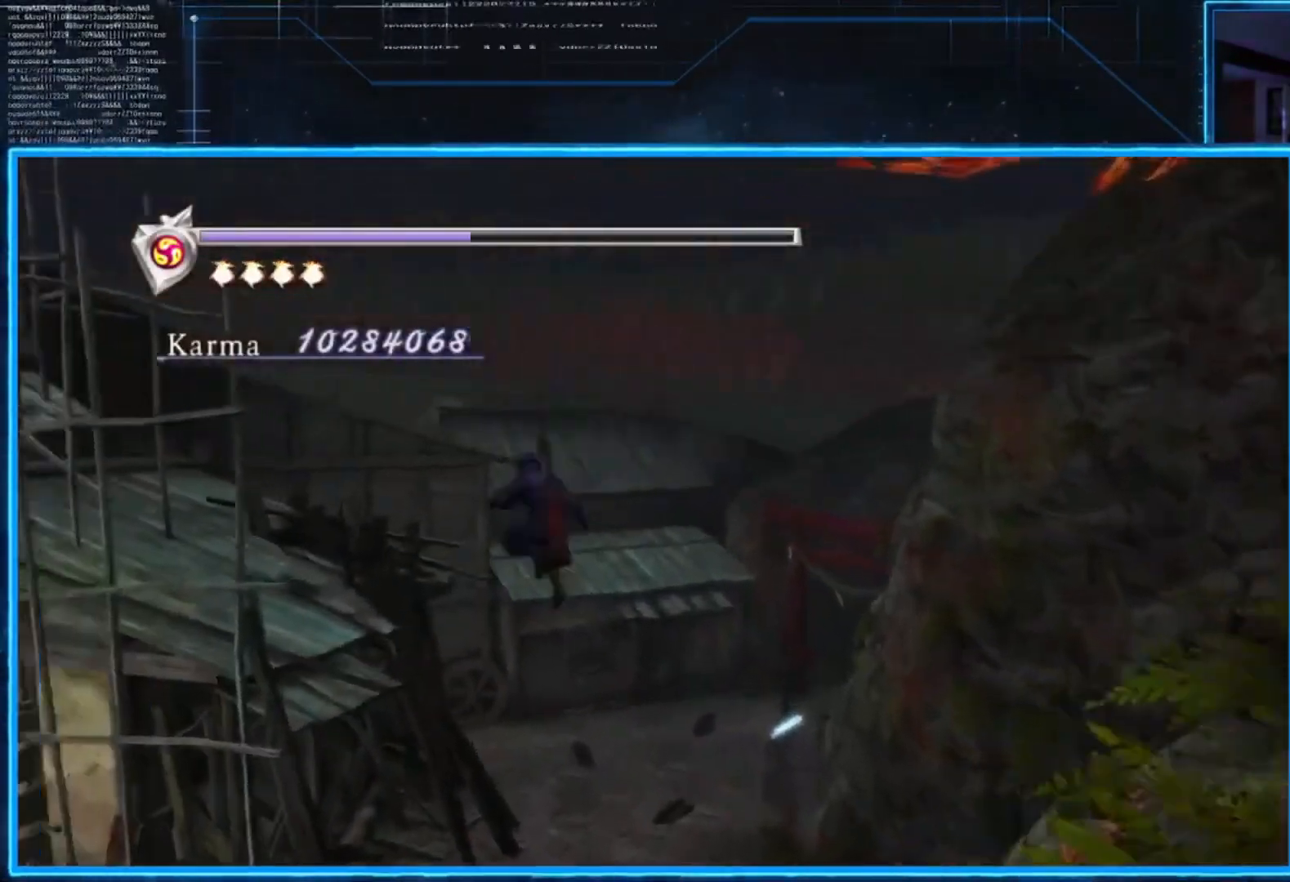
{"buttons": ["L2"], "left_stick": "up-right", "right_stick": "center", "events": [[167, "left_stick", "up-right"], [400, "L2", "down"]]}
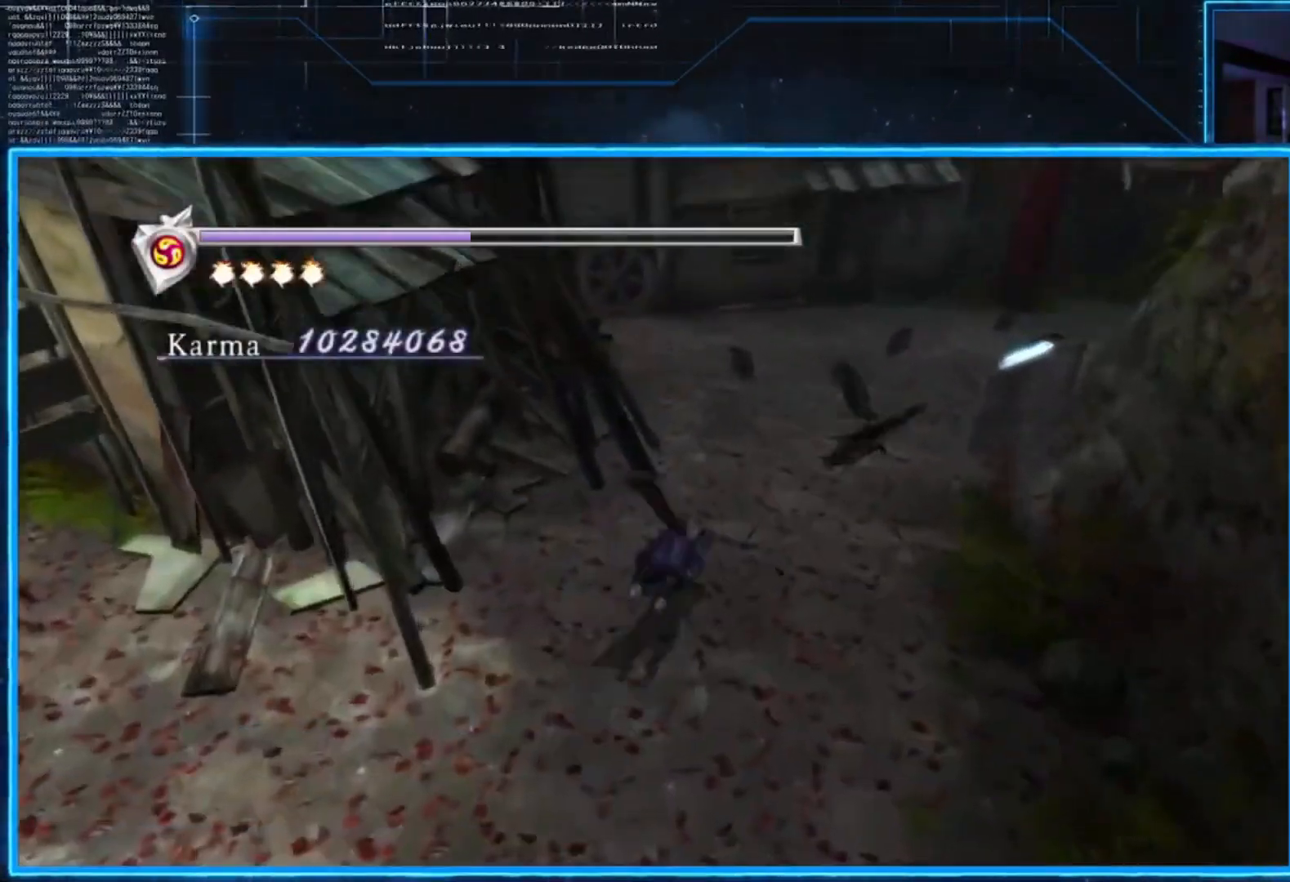
{"buttons": [], "left_stick": "up-right", "right_stick": "down-right", "events": [[101, "A", "down"], [134, "L2", "up"], [167, "A", "up"], [401, "right_stick", "down-right"]]}
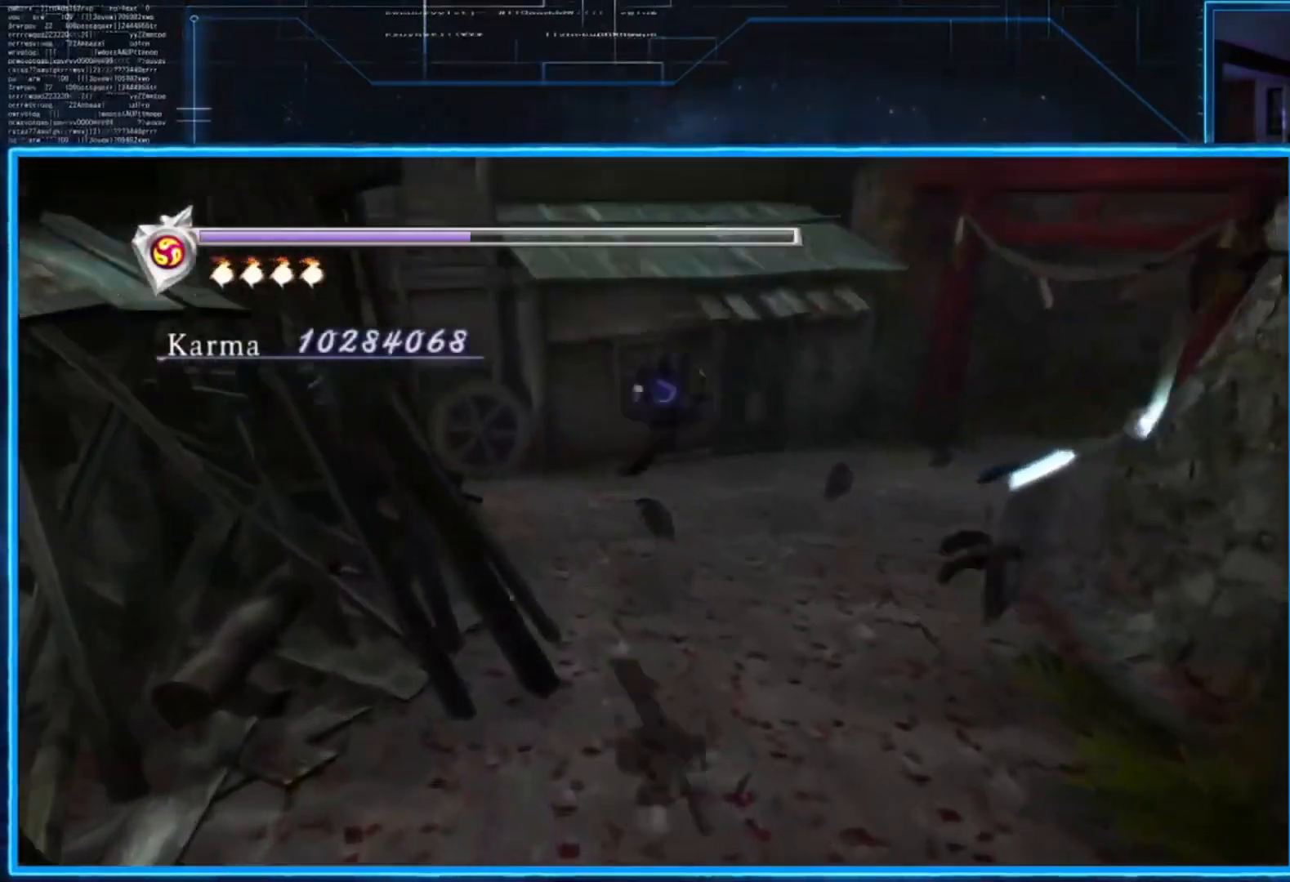
{"buttons": ["A"], "left_stick": "up-right", "right_stick": "center", "events": [[100, "right_stick", "right"], [233, "right_stick", "center"], [267, "L2", "down"], [434, "A", "down"], [500, "L2", "up"]]}
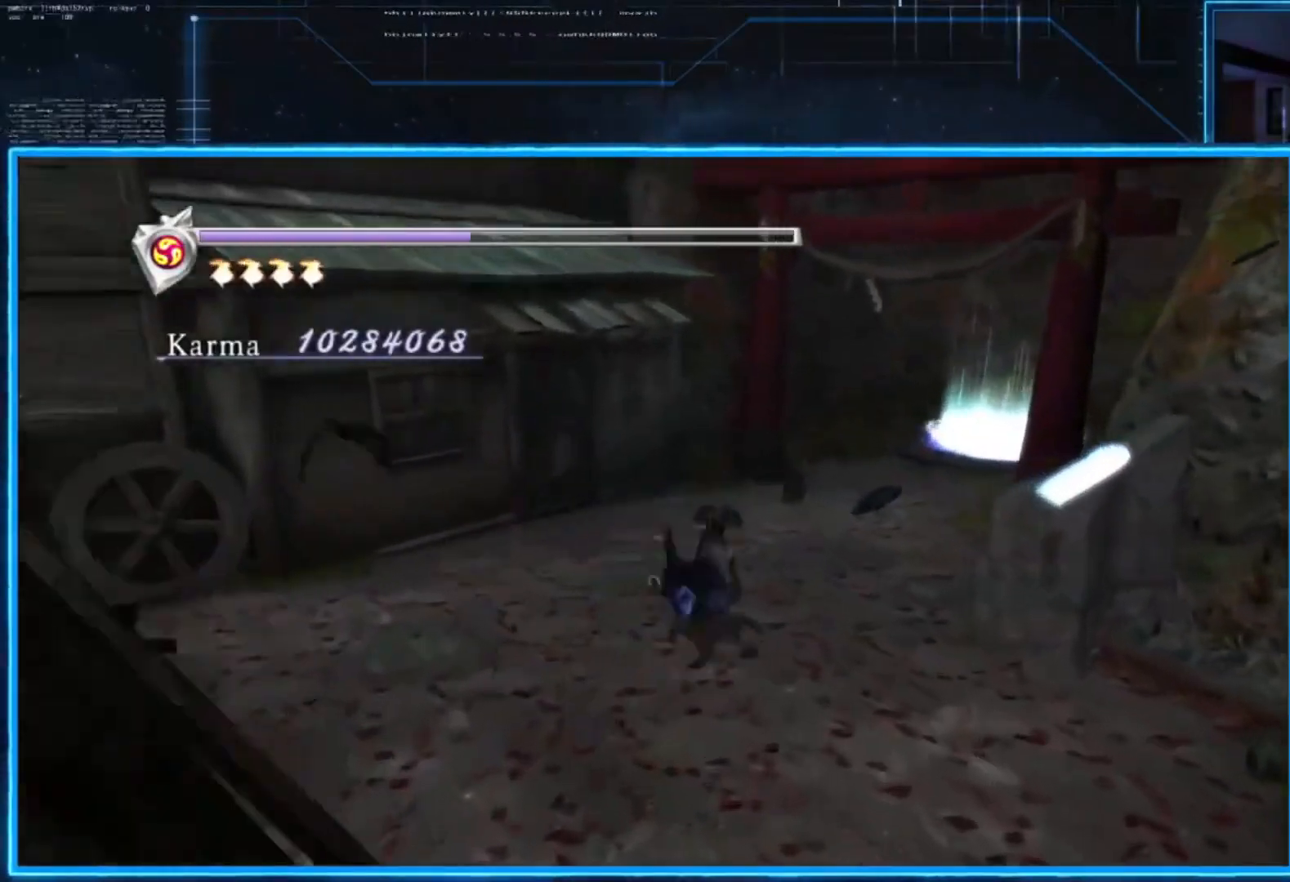
{"buttons": [], "left_stick": "up-right", "right_stick": "center", "events": [[34, "A", "up"]]}
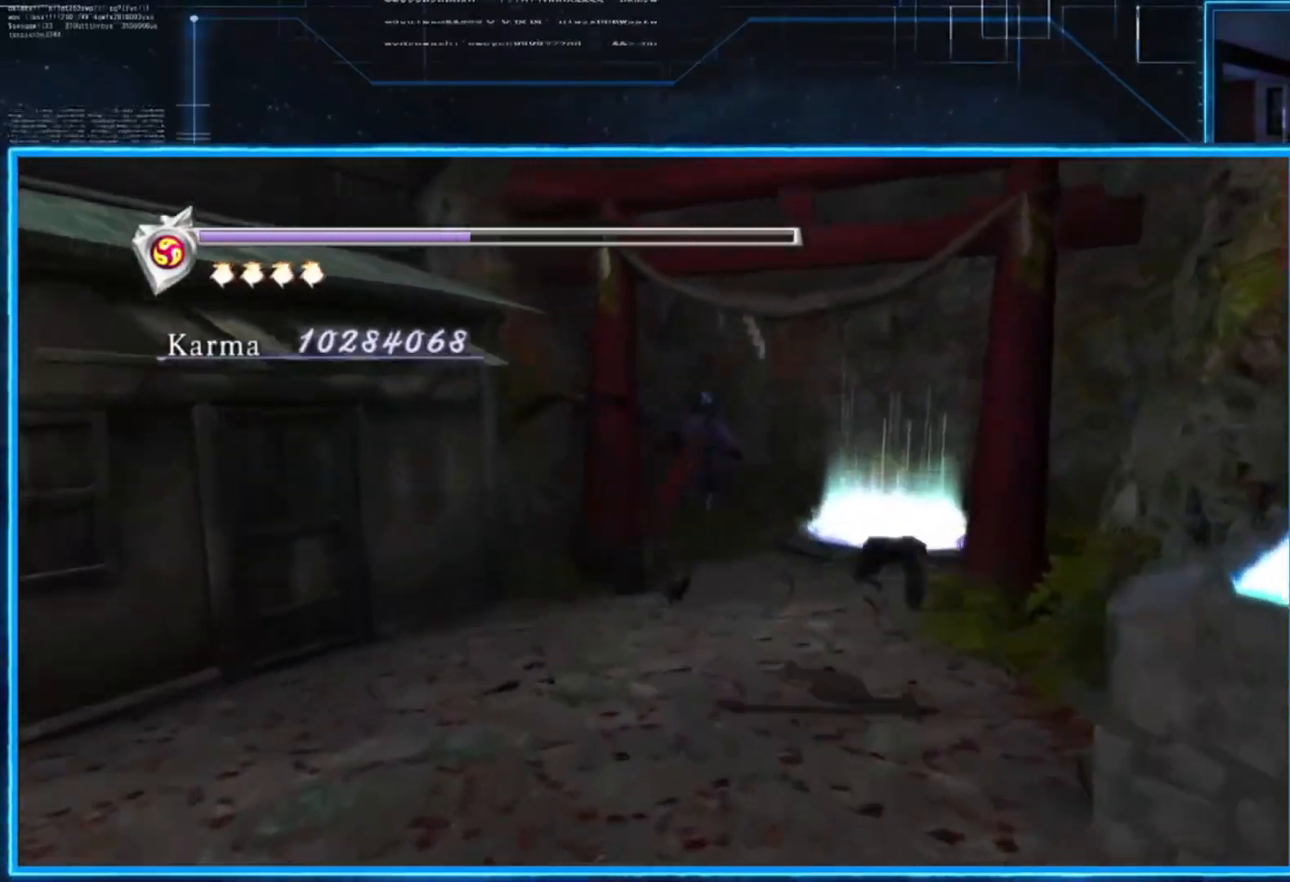
{"buttons": [], "left_stick": "up-right", "right_stick": "center", "events": []}
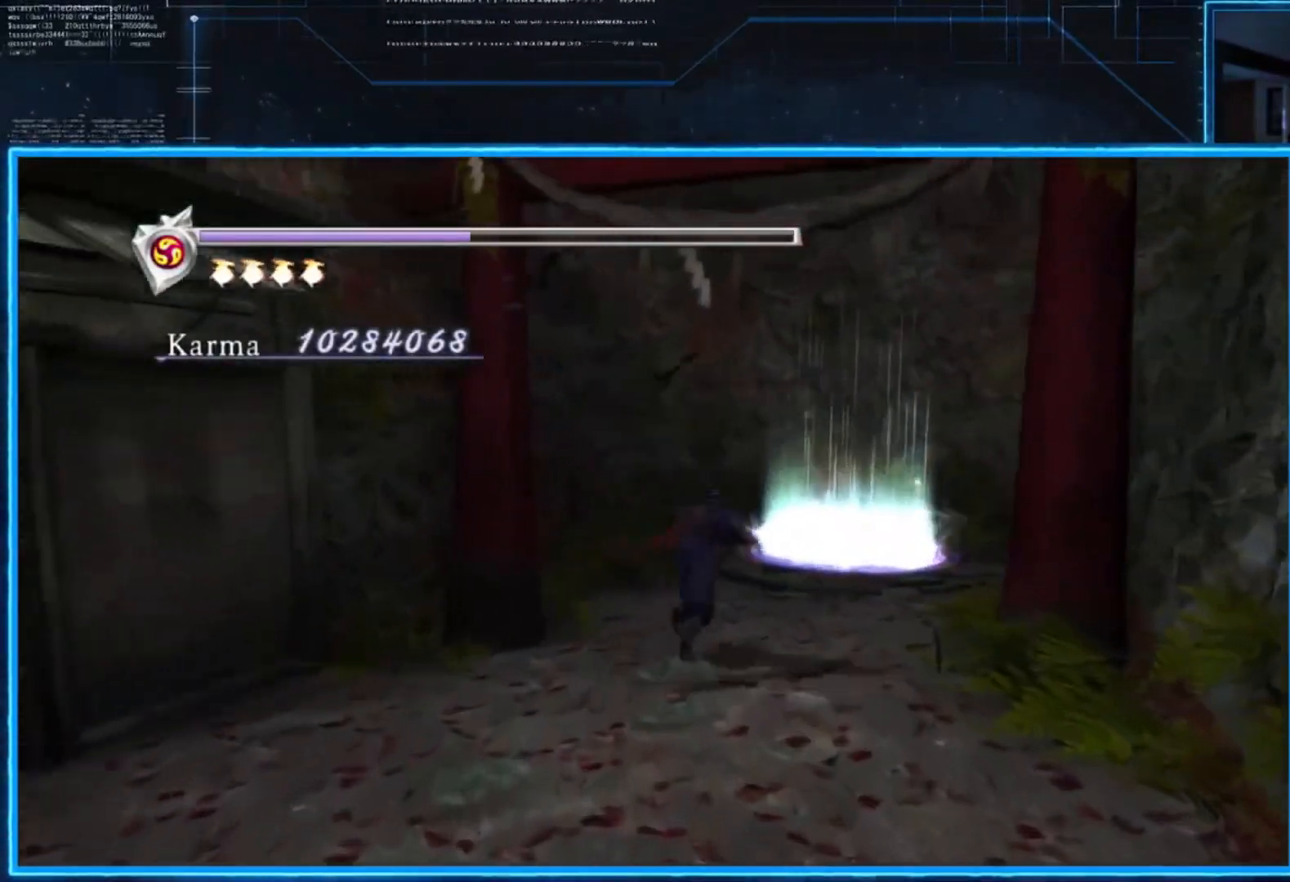
{"buttons": [], "left_stick": "up-right", "right_stick": "center", "events": []}
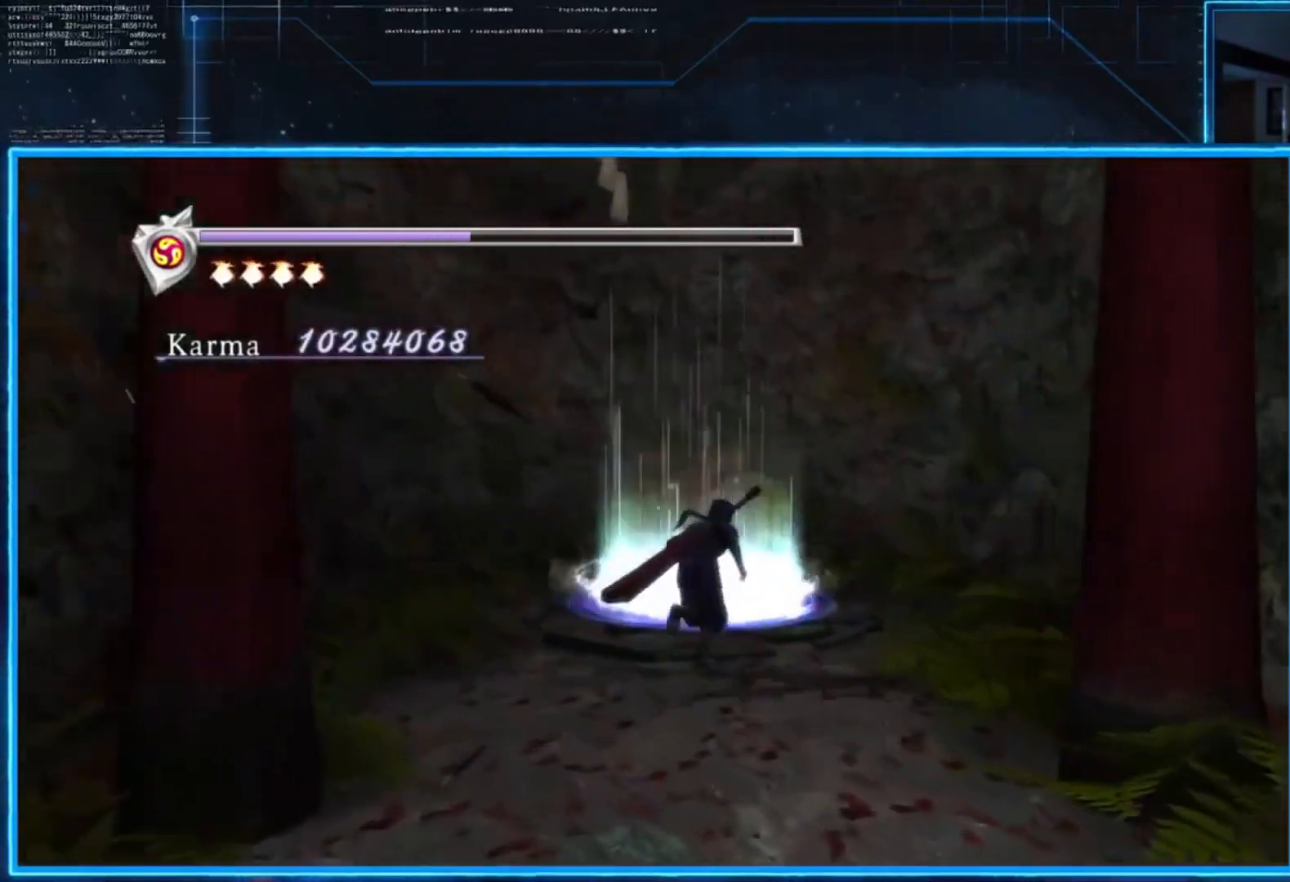
{"buttons": [], "left_stick": "center", "right_stick": "center", "events": [[167, "left_stick", "up-left"], [300, "left_stick", "center"]]}
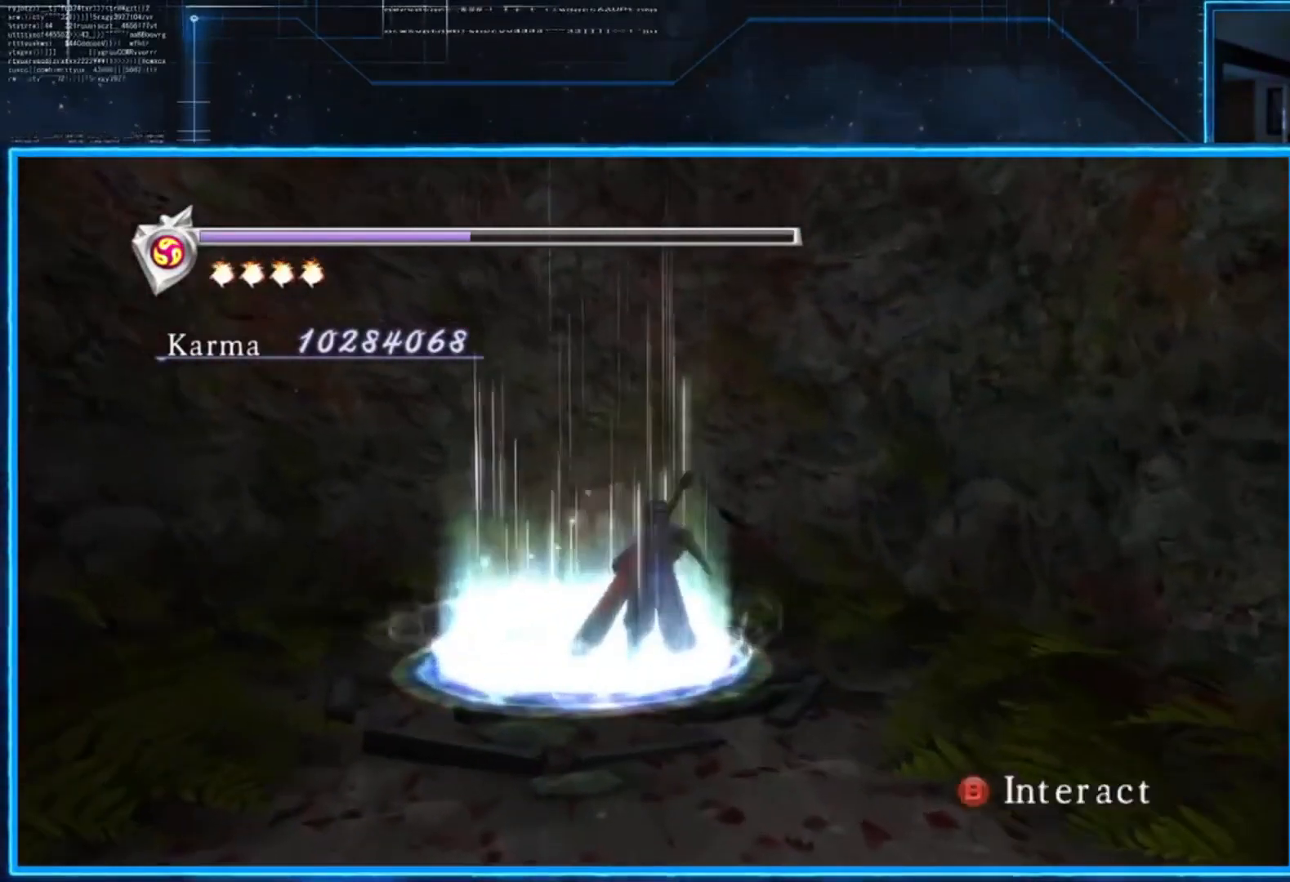
{"buttons": [], "left_stick": "down", "right_stick": "center", "events": [[267, "left_stick", "down"]]}
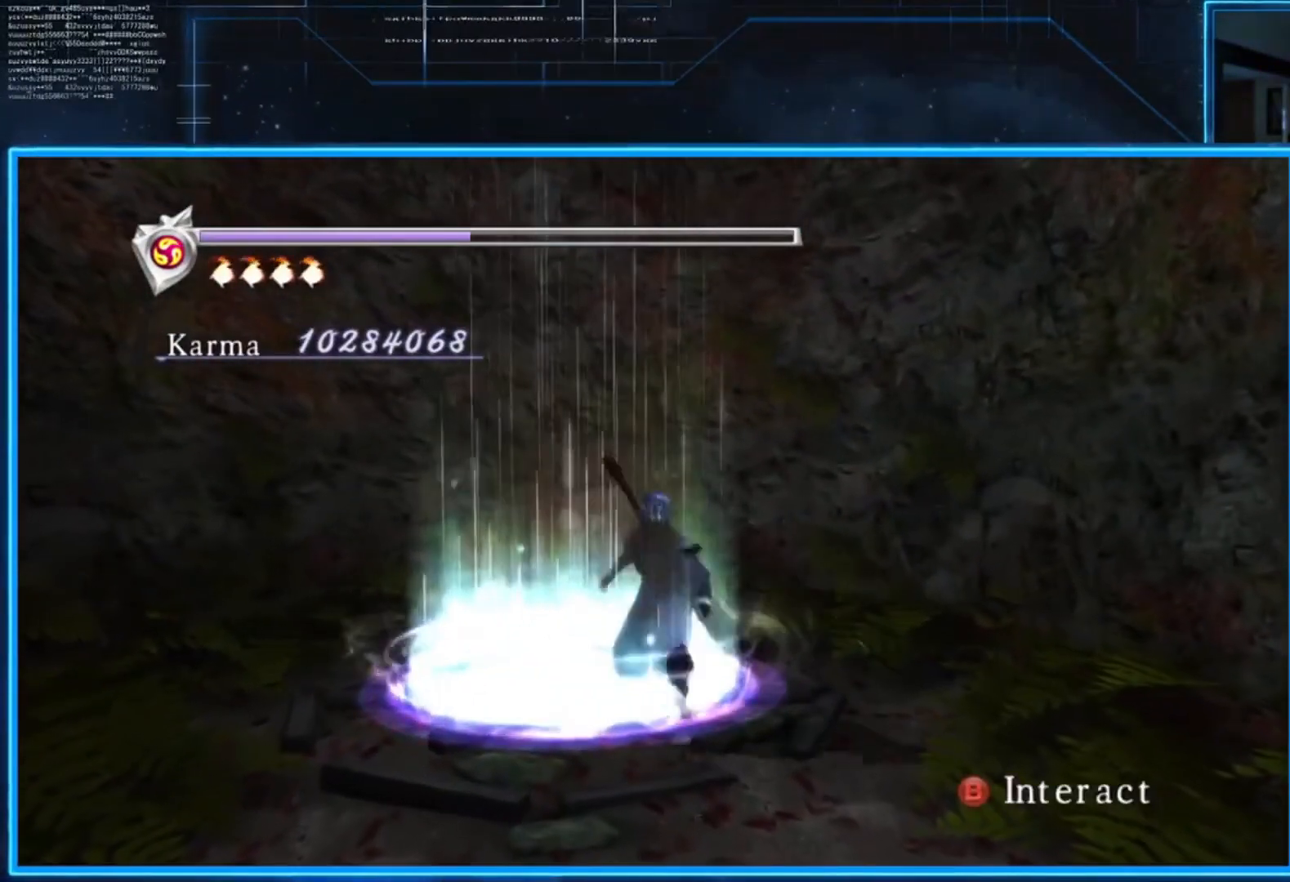
{"buttons": [], "left_stick": "up-left", "right_stick": "center", "events": [[67, "left_stick", "center"], [233, "left_stick", "up-left"]]}
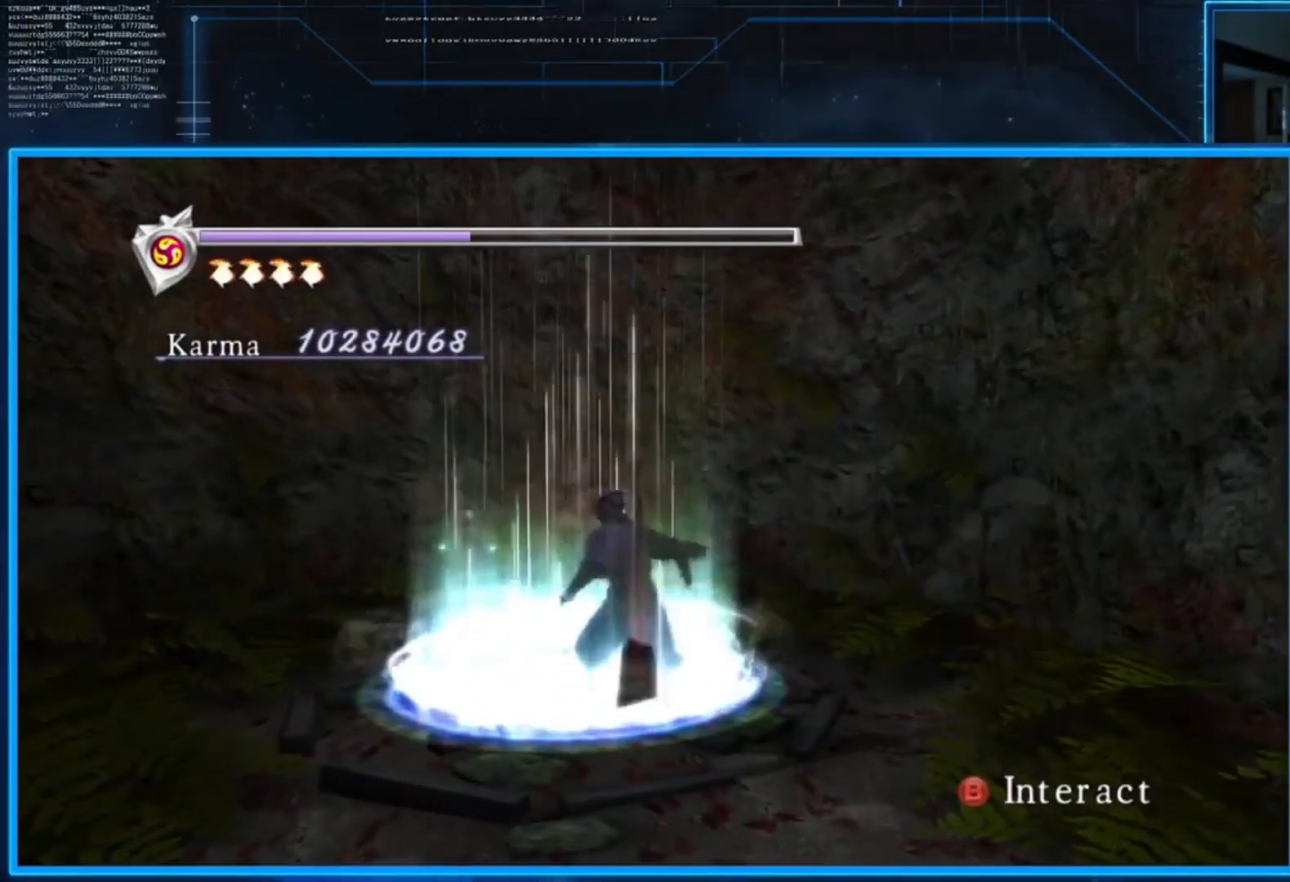
{"buttons": [], "left_stick": "center", "right_stick": "center", "events": [[34, "B", "down"], [34, "left_stick", "center"], [100, "B", "up"]]}